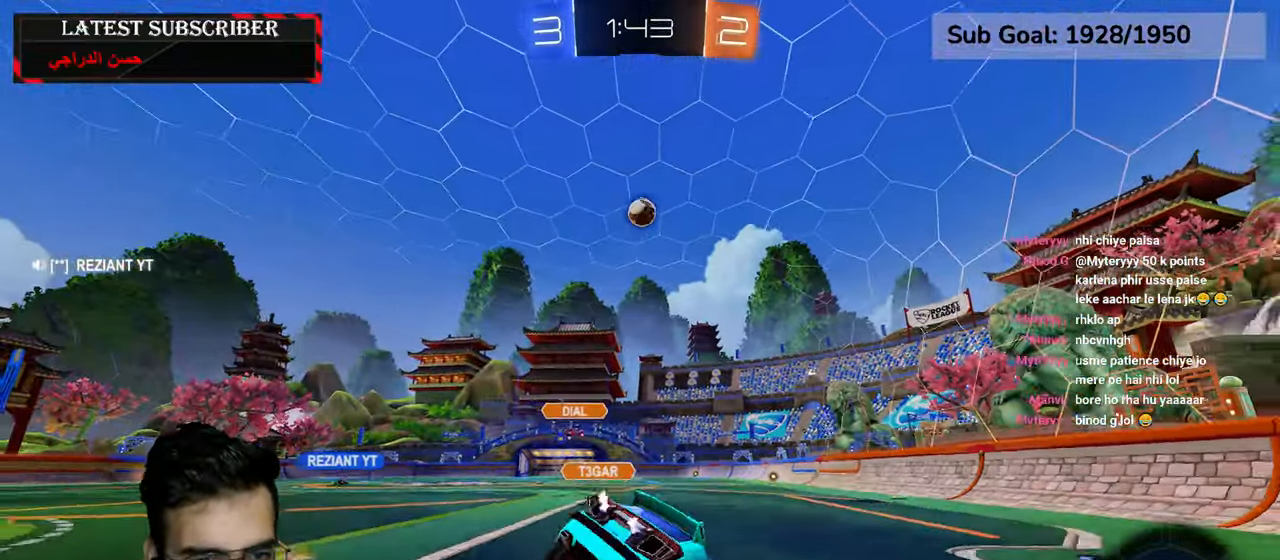
Gameplay with a controller (Xbox layout); each line is a JSON object with the inputs held at the frame after it (dt_ms = milliseconds from this image to that frame). "events" lists button and stick changes between this image and that frame as [ms after this image, input, new state], when the widget could be followed in between.
{"dt_ms": 500, "buttons": ["R1", "R2"], "left_stick": "center", "right_stick": "center", "events": [[134, "left_stick", "center"], [334, "R2", "down"]]}
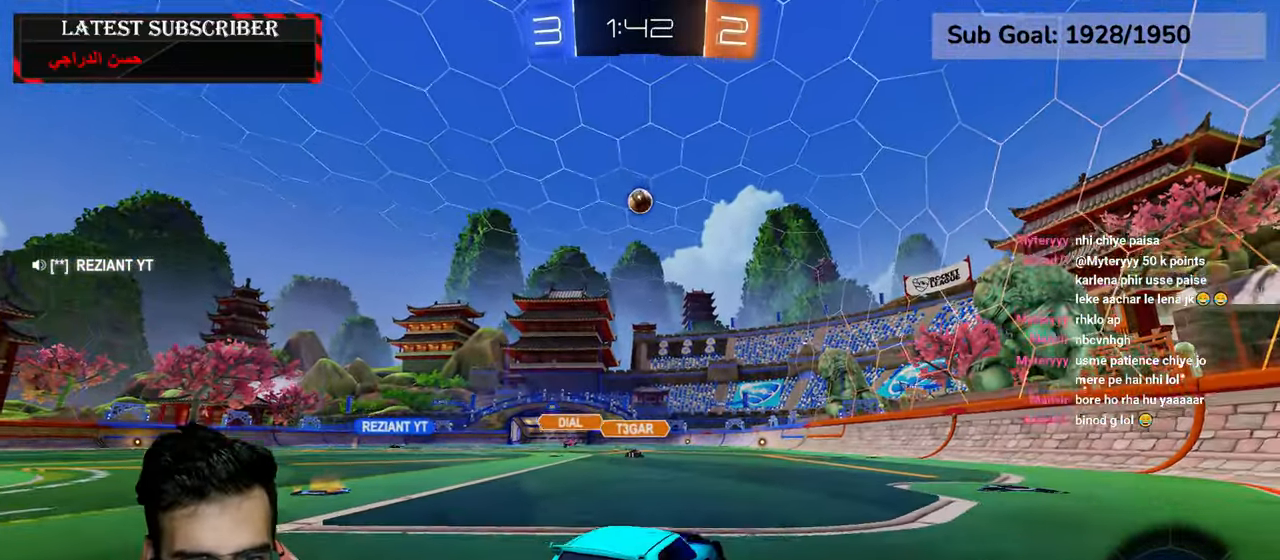
{"dt_ms": 500, "buttons": ["R1", "R2"], "left_stick": "center", "right_stick": "center", "events": [[34, "left_stick", "left"], [84, "left_stick", "center"]]}
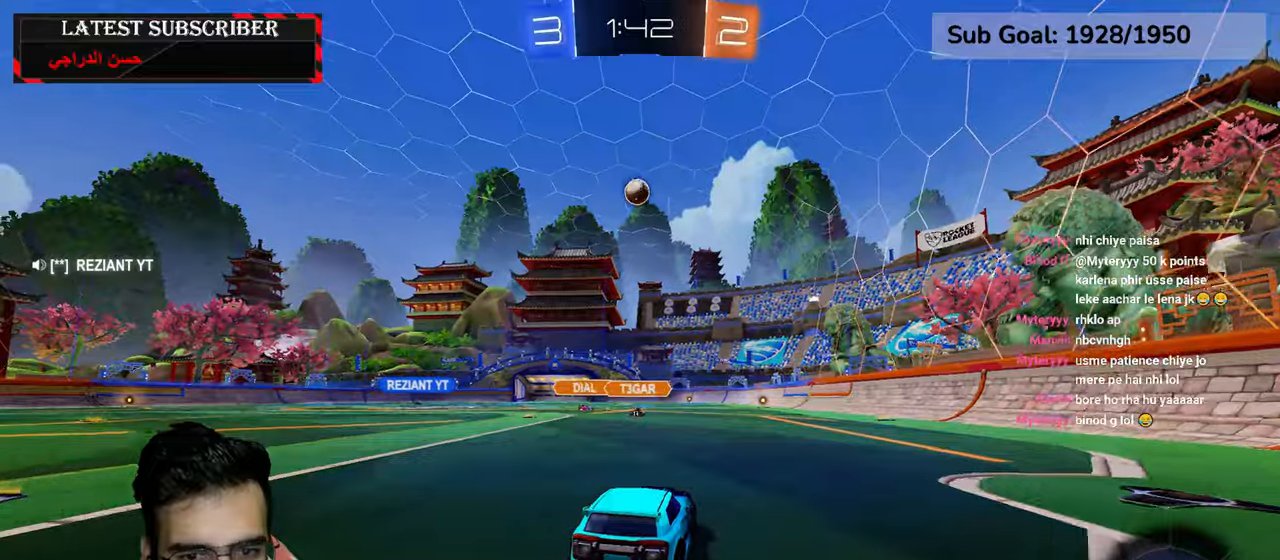
{"dt_ms": 1000, "buttons": ["R1"], "left_stick": "center", "right_stick": "center", "events": [[200, "left_stick", "down-right"], [250, "A", "down"], [284, "left_stick", "center"], [317, "A", "up"], [400, "A", "down"], [484, "A", "up"], [667, "R2", "up"]]}
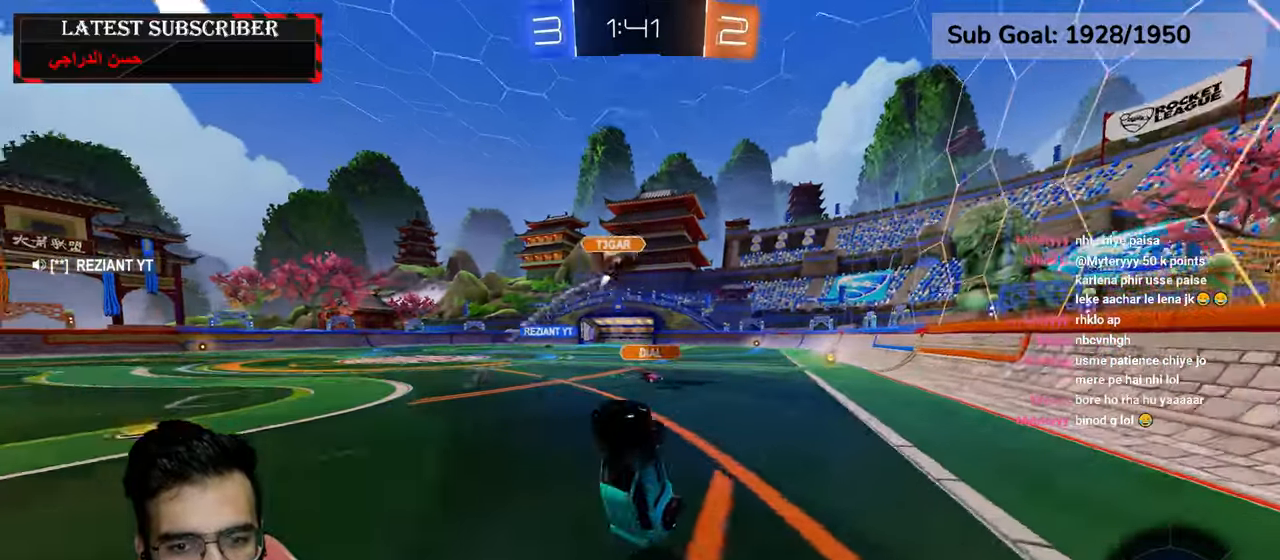
{"dt_ms": 500, "buttons": ["R1"], "left_stick": "center", "right_stick": "center", "events": []}
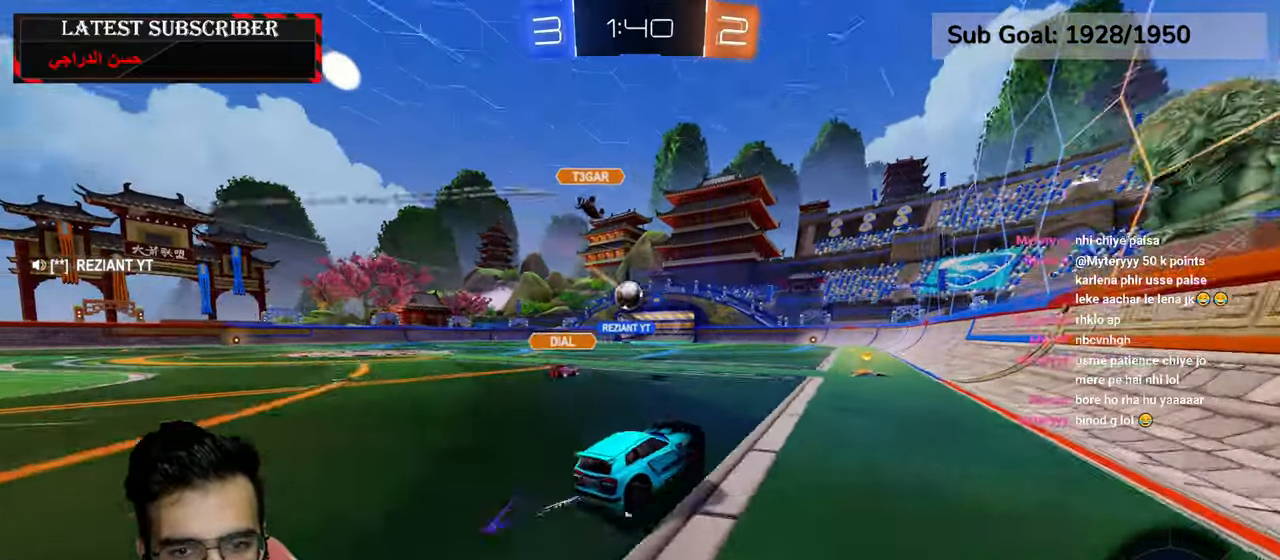
{"dt_ms": 500, "buttons": ["R1"], "left_stick": "down-right", "right_stick": "center", "events": [[84, "left_stick", "left"], [150, "left_stick", "center"], [484, "left_stick", "down-right"]]}
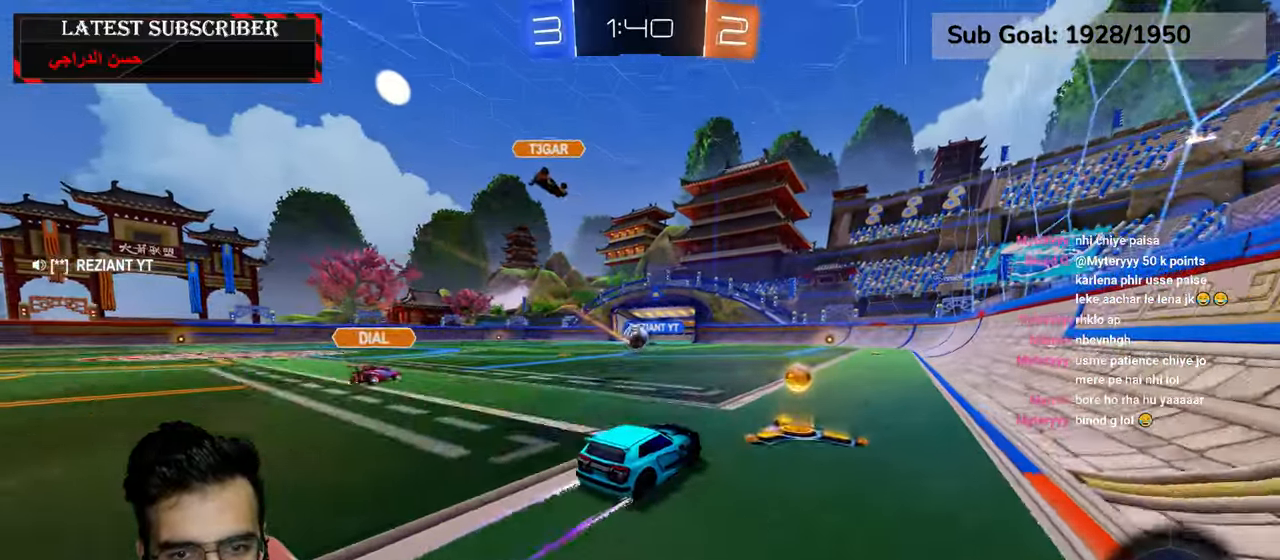
{"dt_ms": 500, "buttons": ["B", "R1"], "left_stick": "down-right", "right_stick": "center", "events": [[450, "B", "down"]]}
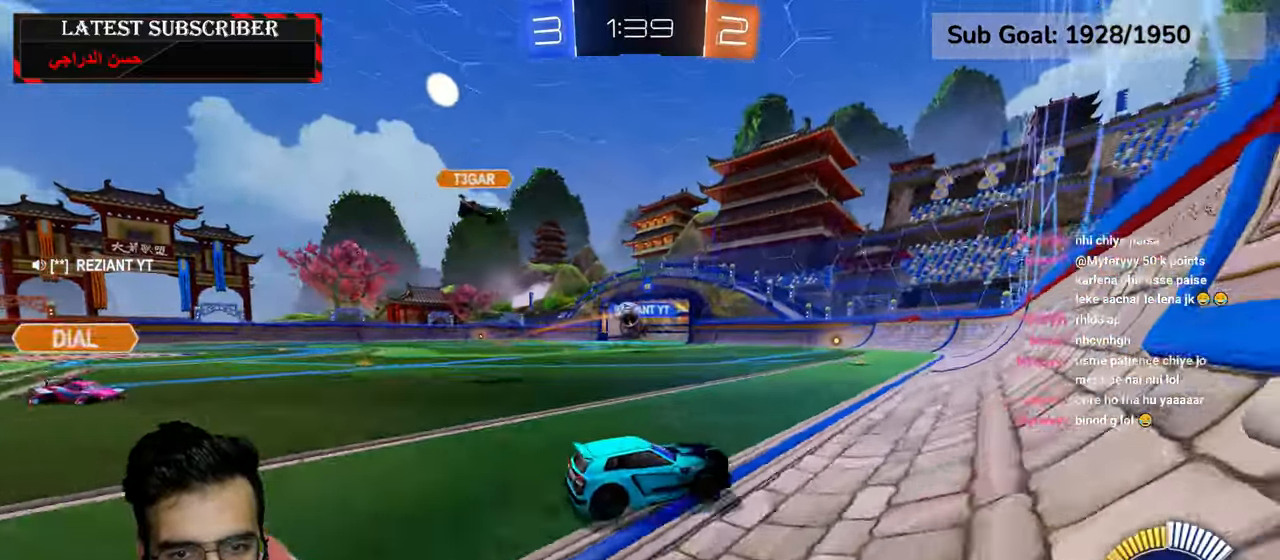
{"dt_ms": 500, "buttons": ["R1"], "left_stick": "down-right", "right_stick": "center"}
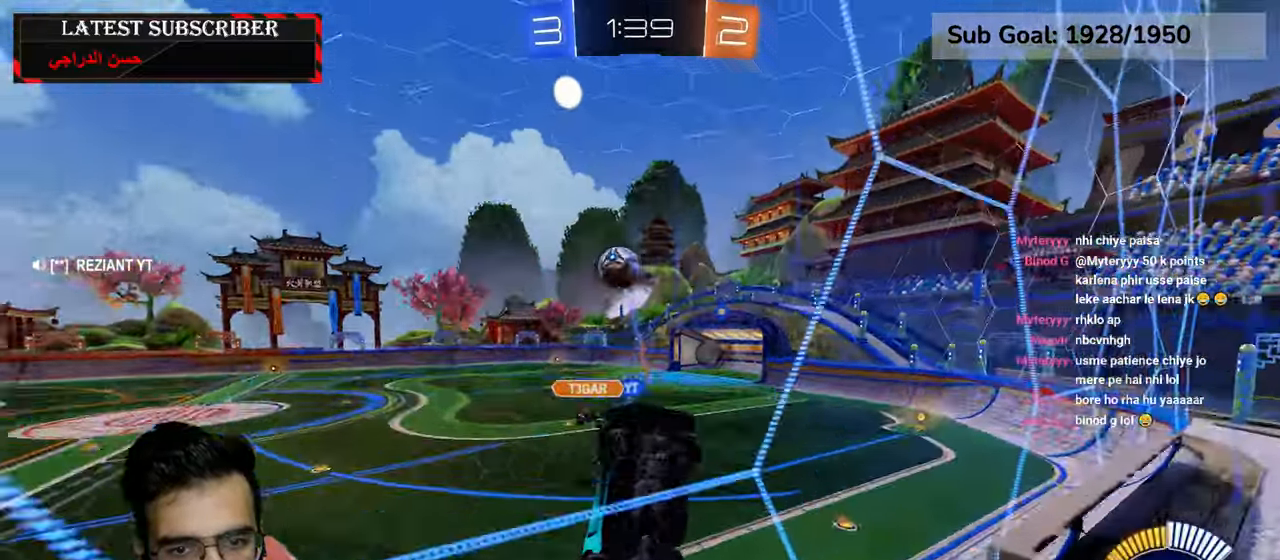
{"dt_ms": 500, "buttons": ["R1"], "left_stick": "down-right", "right_stick": "center", "events": [[167, "left_stick", "center"], [384, "left_stick", "down-right"]]}
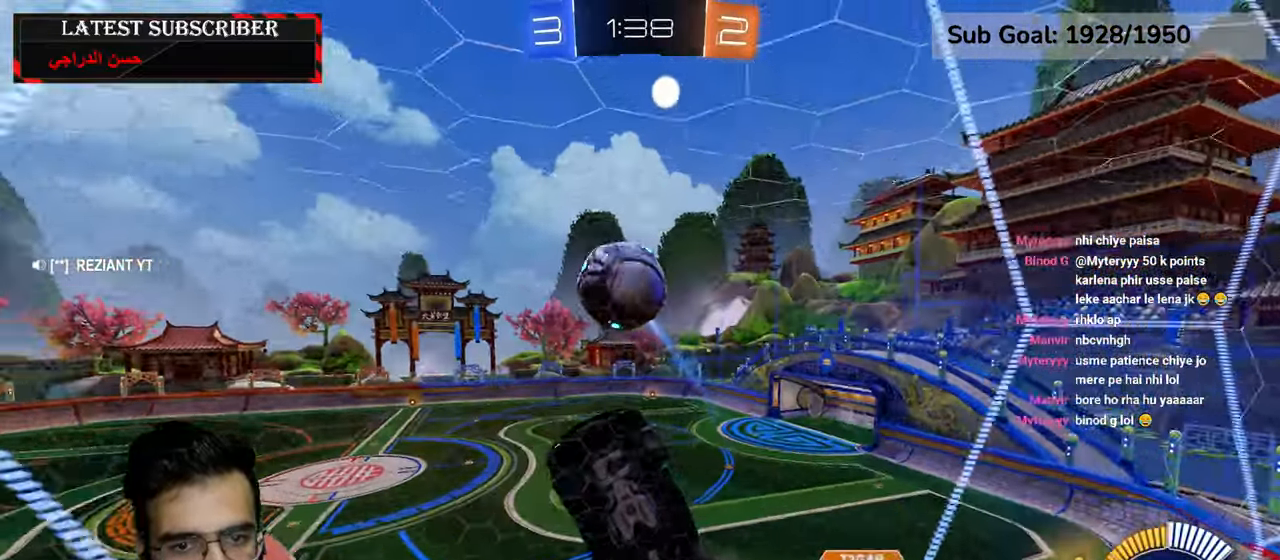
{"dt_ms": 500, "buttons": ["R1"], "left_stick": "down-right", "right_stick": "center", "events": [[17, "left_stick", "center"], [300, "left_stick", "down-right"]]}
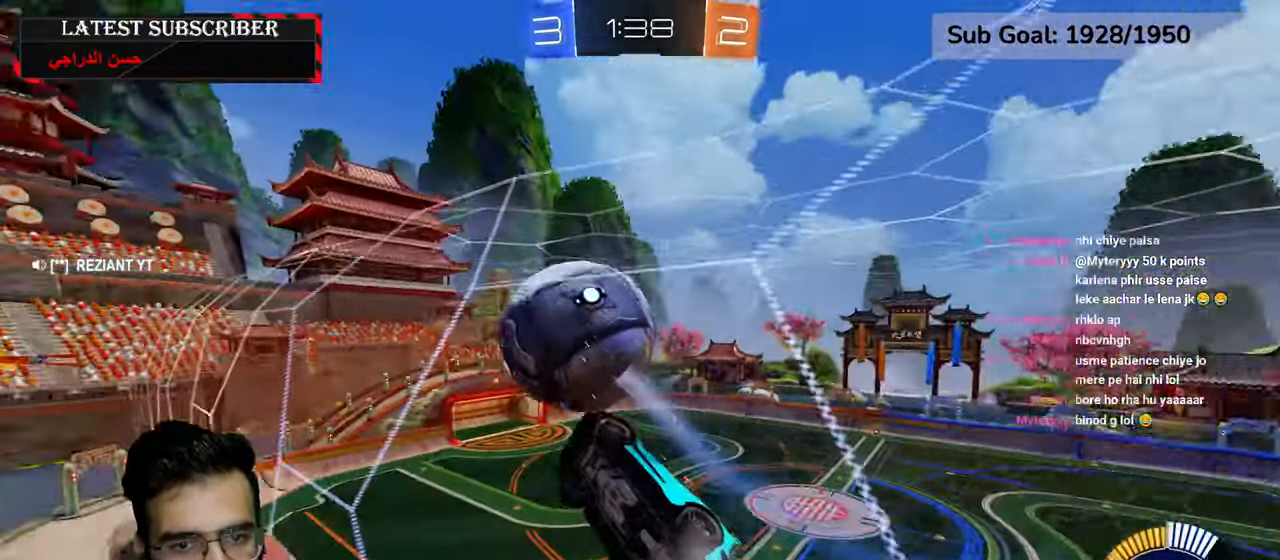
{"dt_ms": 500, "buttons": ["R1"], "left_stick": "center", "right_stick": "center", "events": [[184, "left_stick", "center"], [267, "R2", "down"], [467, "R2", "up"]]}
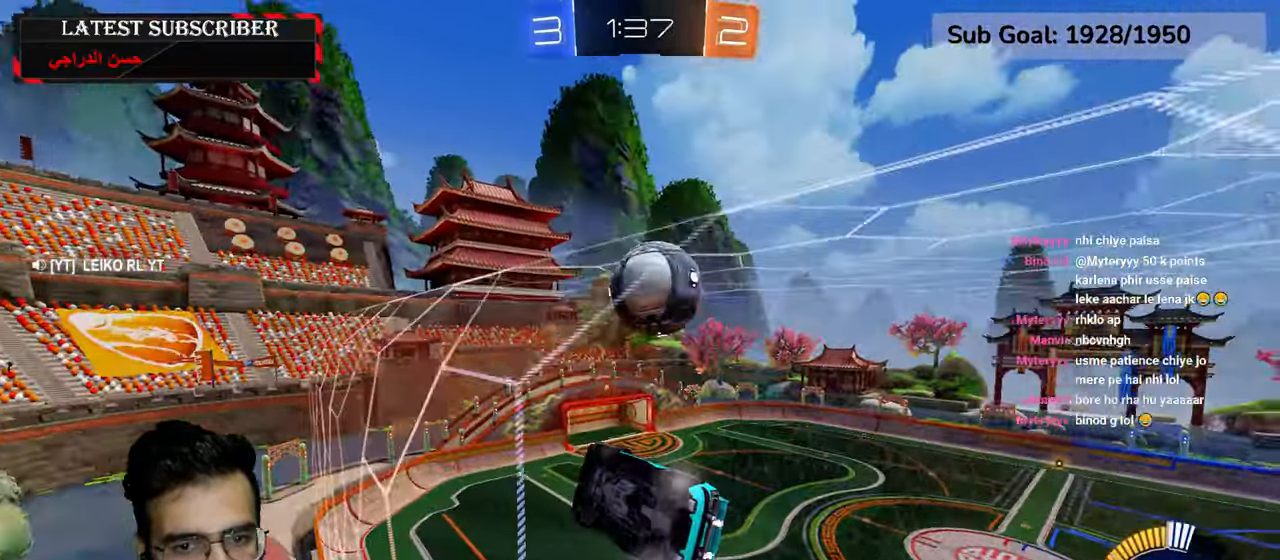
{"dt_ms": 500, "buttons": ["L2", "R1", "R2"], "left_stick": "up", "right_stick": "center", "events": [[84, "left_stick", "down-left"], [117, "A", "down"], [117, "L2", "down"], [217, "A", "up"], [300, "left_stick", "up"], [384, "R2", "down"]]}
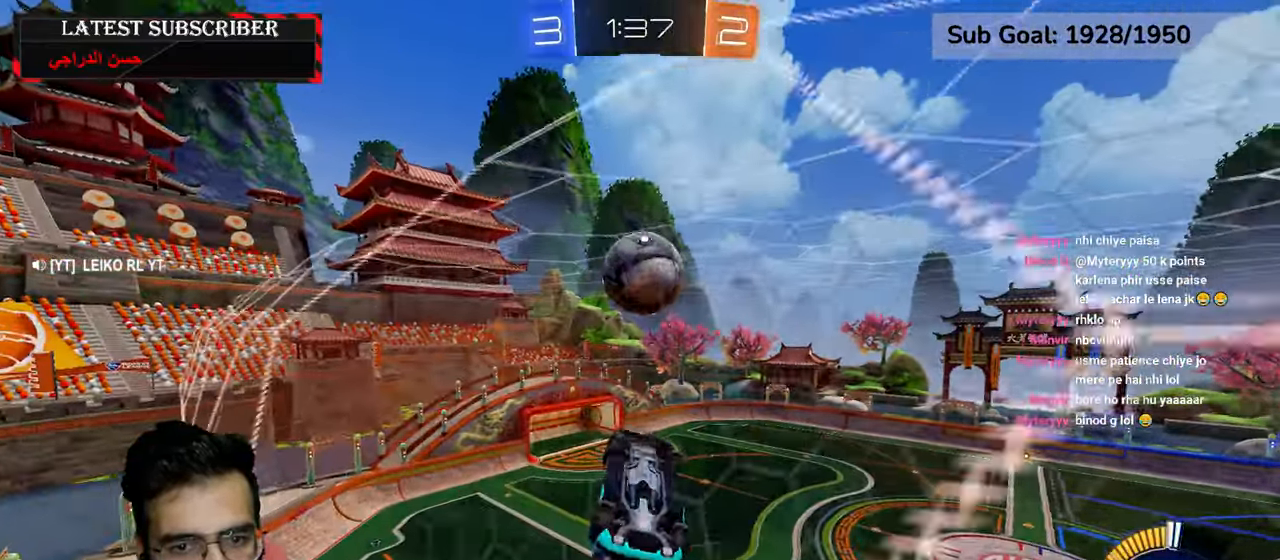
{"dt_ms": 1000, "buttons": ["L2", "R1", "R2"], "left_stick": "up-left", "right_stick": "center", "events": [[17, "left_stick", "right"], [100, "left_stick", "down-right"], [117, "R2", "up"], [284, "R2", "down"], [334, "left_stick", "up-left"], [517, "left_stick", "center"], [650, "left_stick", "down"], [817, "L2", "up"], [817, "left_stick", "down-left"], [967, "L2", "down"], [1000, "left_stick", "up-left"]]}
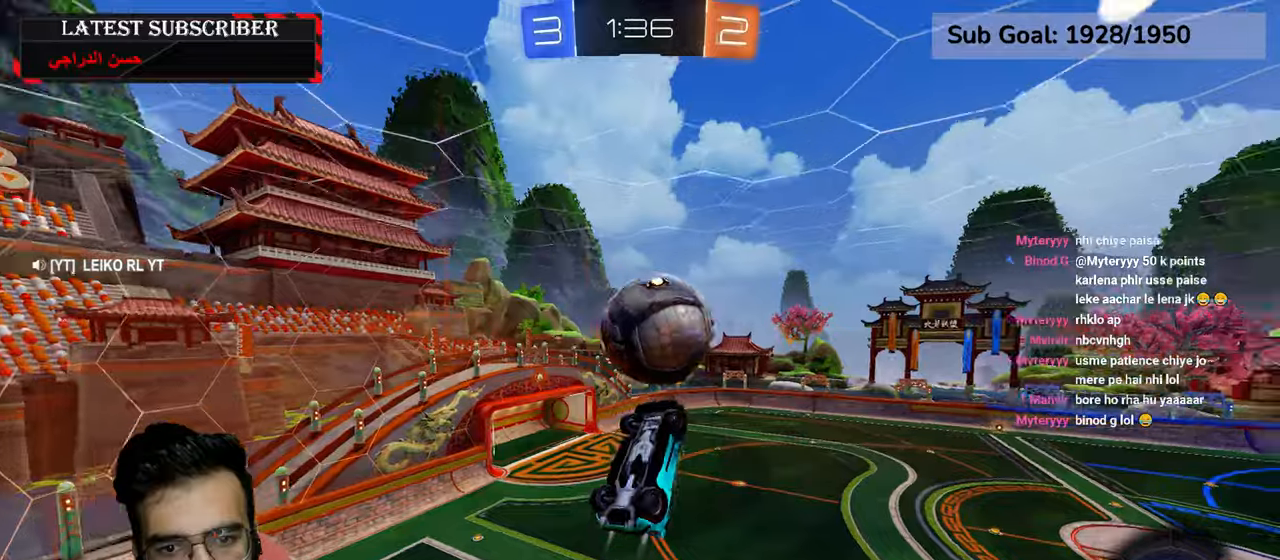
{"dt_ms": 1000, "buttons": ["R1", "R2"], "left_stick": "center", "right_stick": "center", "events": [[34, "left_stick", "up"], [384, "left_stick", "up-right"], [484, "left_stick", "center"], [584, "left_stick", "up"], [700, "left_stick", "center"], [850, "L2", "up"]]}
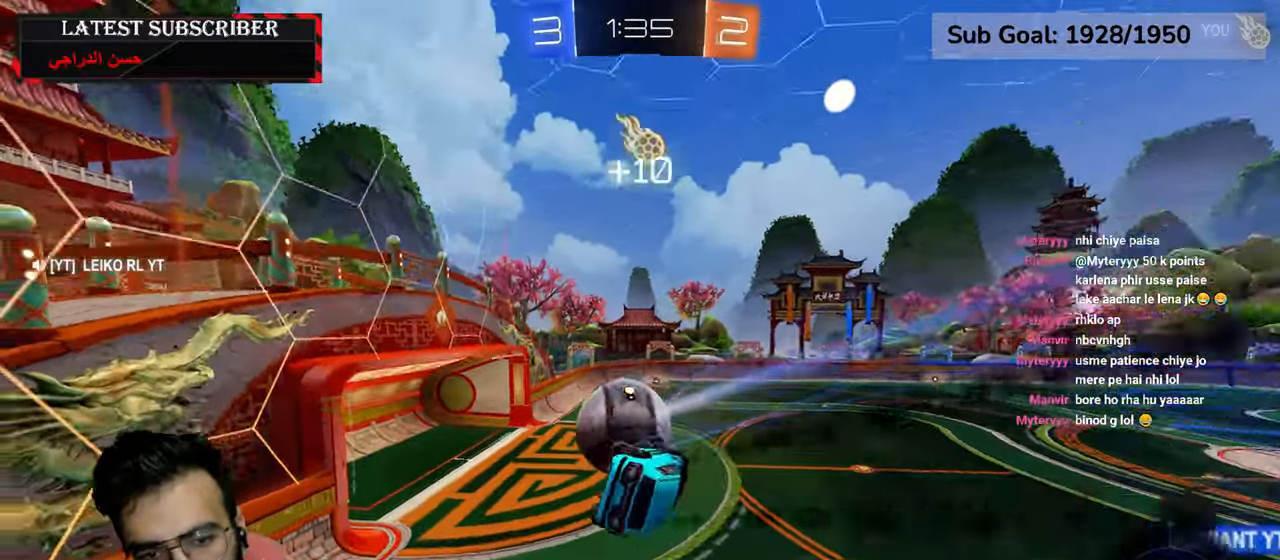
{"dt_ms": 500, "buttons": ["X", "R1", "R2"], "left_stick": "center", "right_stick": "center", "events": [[184, "X", "down"]]}
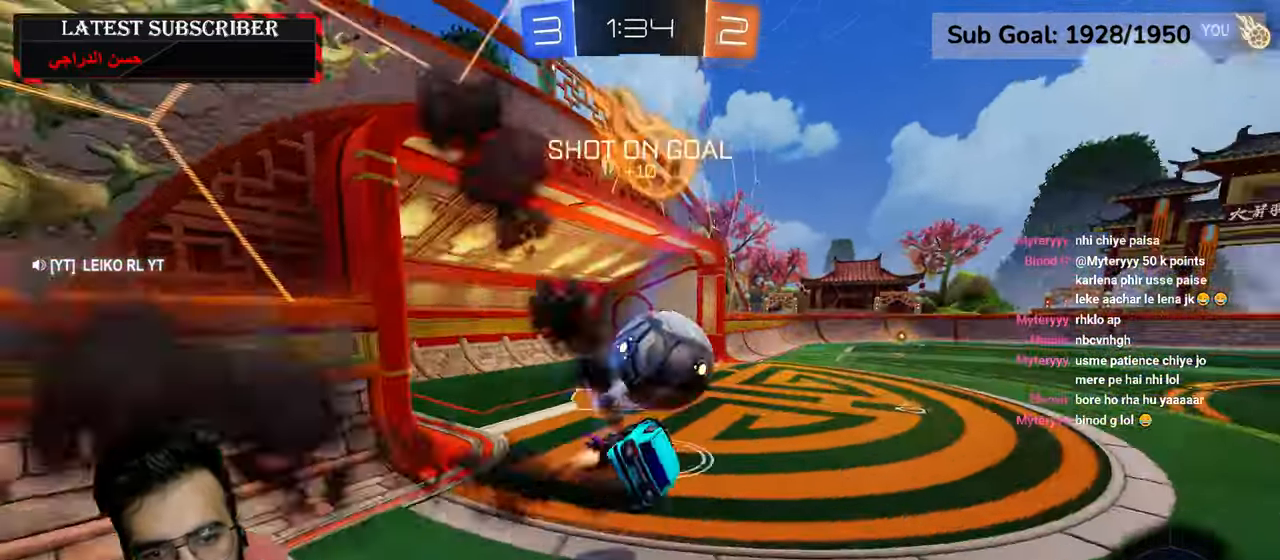
{"dt_ms": 500, "buttons": ["R1", "R2"], "left_stick": "down-right", "right_stick": "center", "events": [[67, "X", "up"], [284, "left_stick", "down-right"]]}